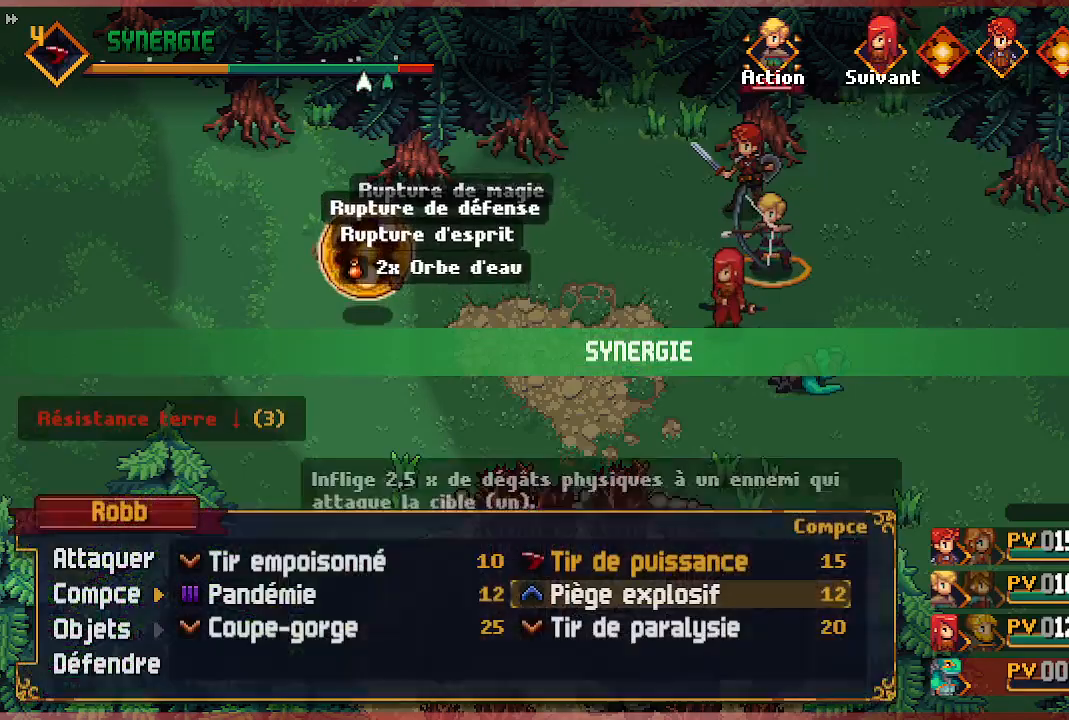
Gameplay with a controller (Xbox layout); each line is a JSON object with the inputs held at the frame after it. "events" lists button and stick changes between this image and that frame as [ms after this image, input, new state], when the widget could be followed in between.
{"buttons": ["DPAD_RIGHT"], "left_stick": "center", "right_stick": "center", "events": [[433, "DPAD_RIGHT", "down"]]}
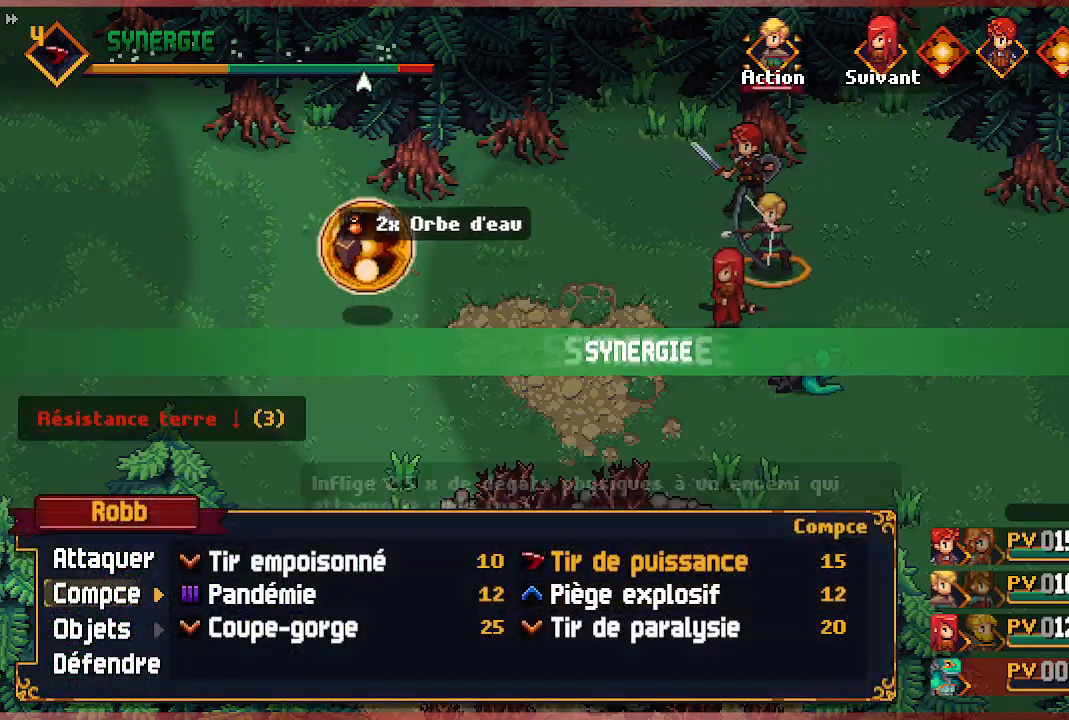
{"buttons": [], "left_stick": "center", "right_stick": "center", "events": [[50, "DPAD_RIGHT", "up"], [267, "DPAD_LEFT", "down"], [400, "DPAD_LEFT", "up"]]}
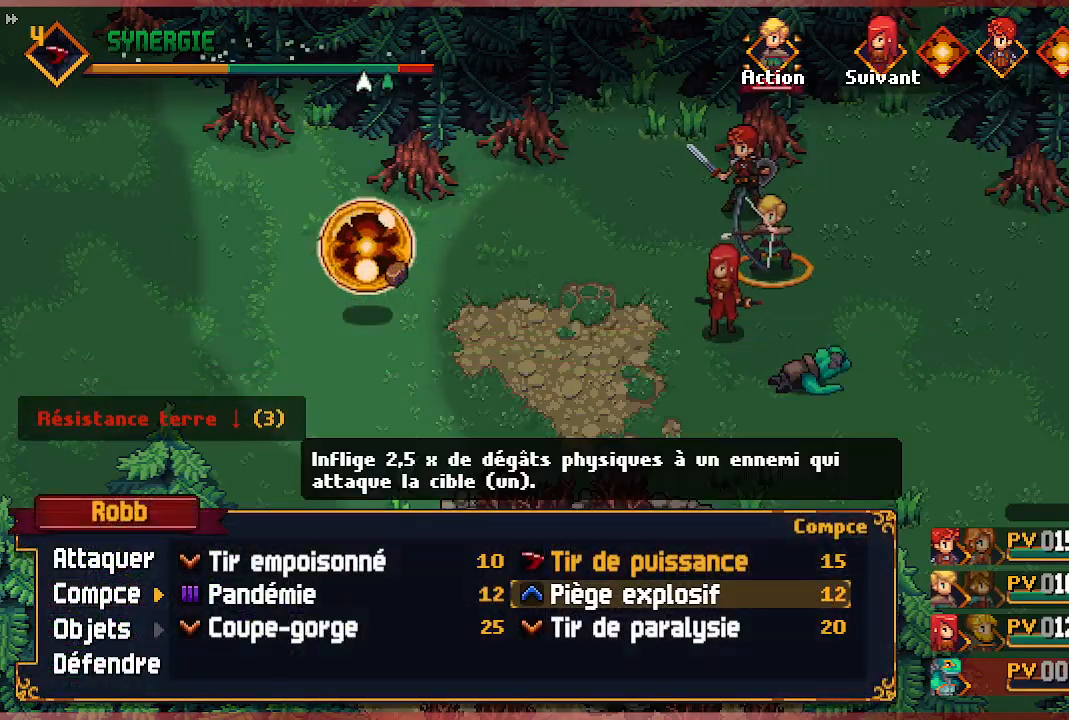
{"buttons": [], "left_stick": "center", "right_stick": "center", "events": [[50, "DPAD_UP", "down"], [167, "DPAD_UP", "up"], [200, "A", "down"], [333, "A", "up"]]}
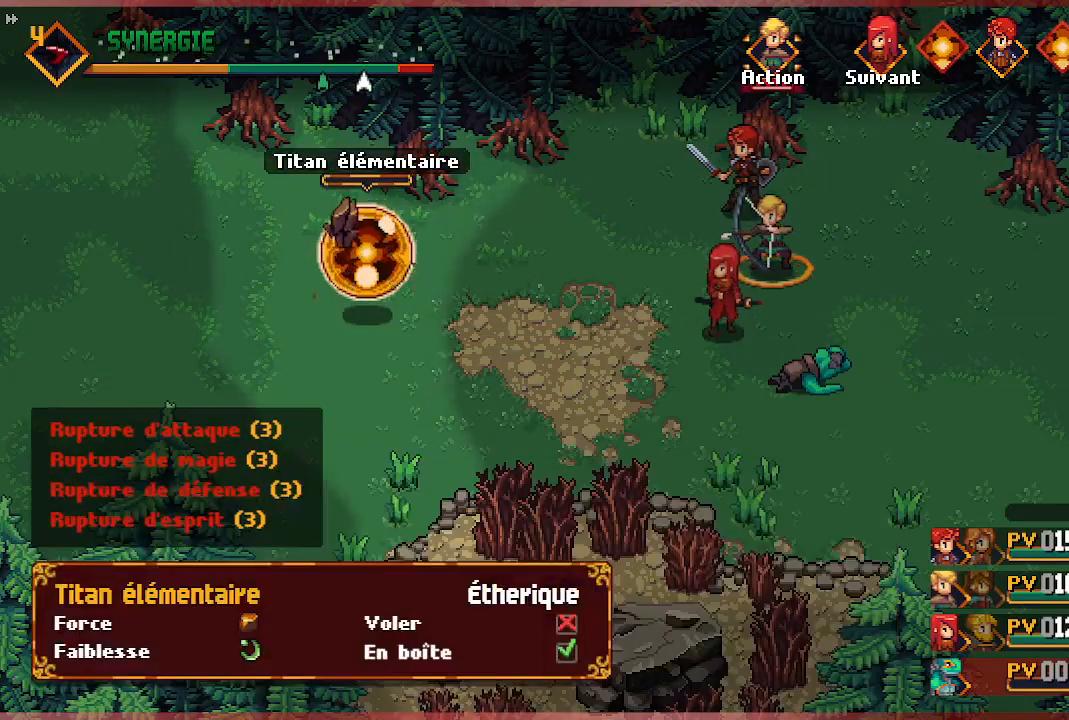
{"buttons": ["A"], "left_stick": "center", "right_stick": "center", "events": [[417, "A", "down"]]}
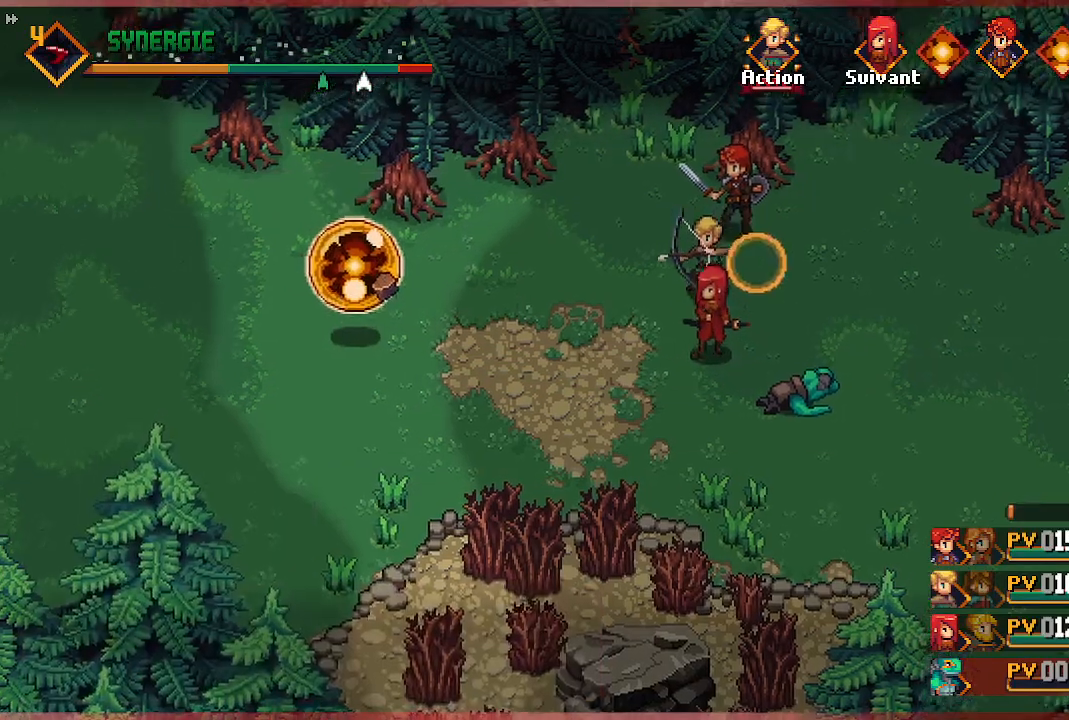
{"buttons": [], "left_stick": "center", "right_stick": "center", "events": [[50, "A", "up"]]}